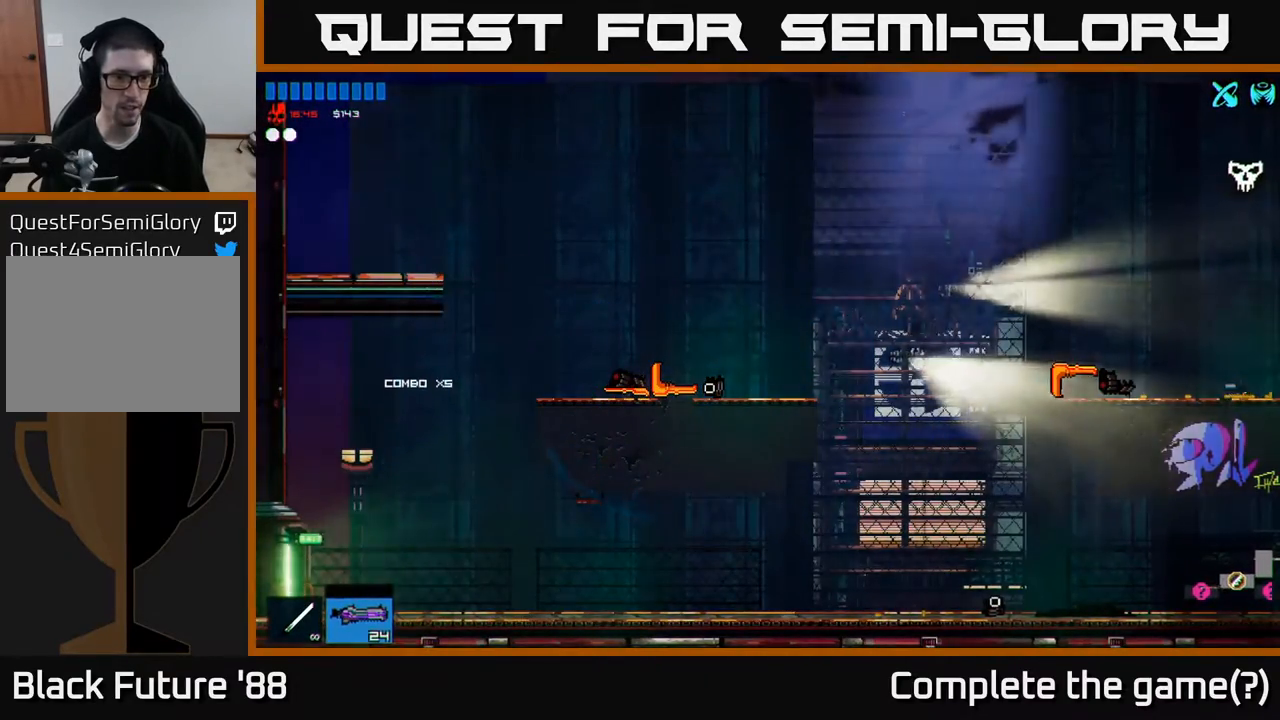
Gameplay with a controller (Xbox layout); each line is a JSON object with the inputs held at the frame after it. "events" lists button and stick changes between this image and that frame as [ms after this image, input, new state], when the widget could be followed in between.
{"buttons": [], "left_stick": "left", "right_stick": "center", "events": [[350, "left_stick", "center"], [433, "left_stick", "left"]]}
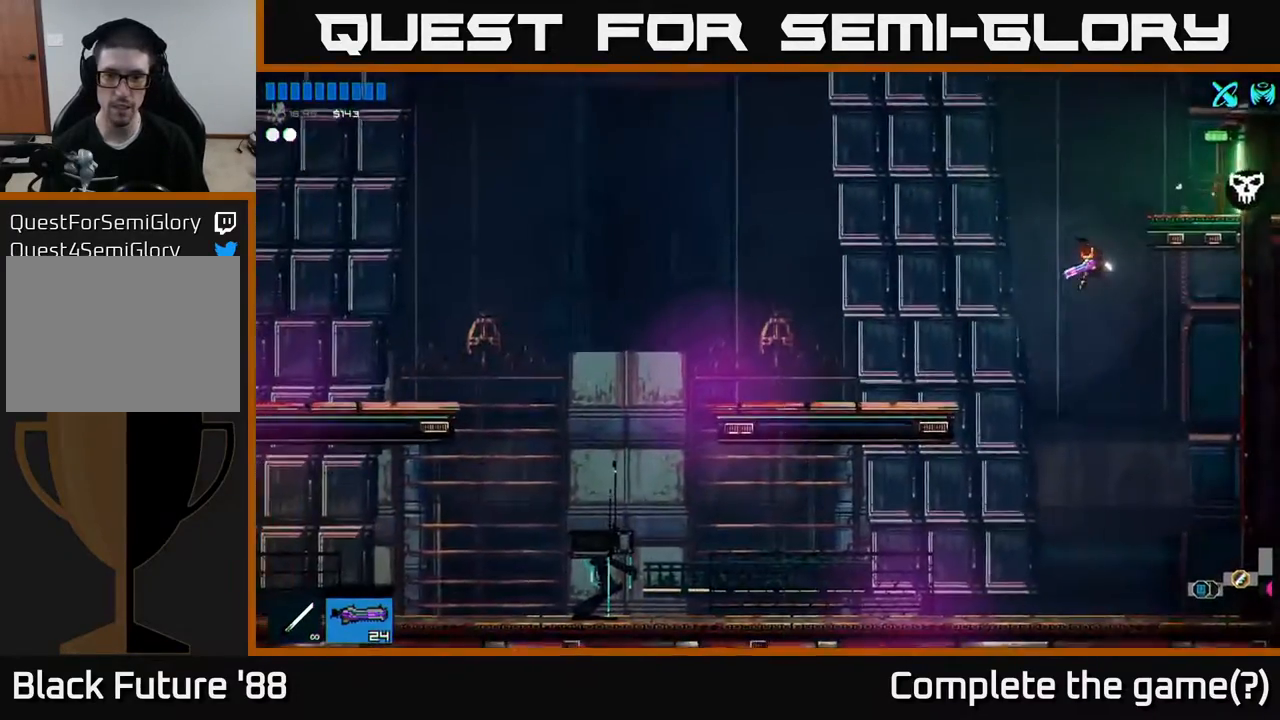
{"buttons": [], "left_stick": "left", "right_stick": "center", "events": []}
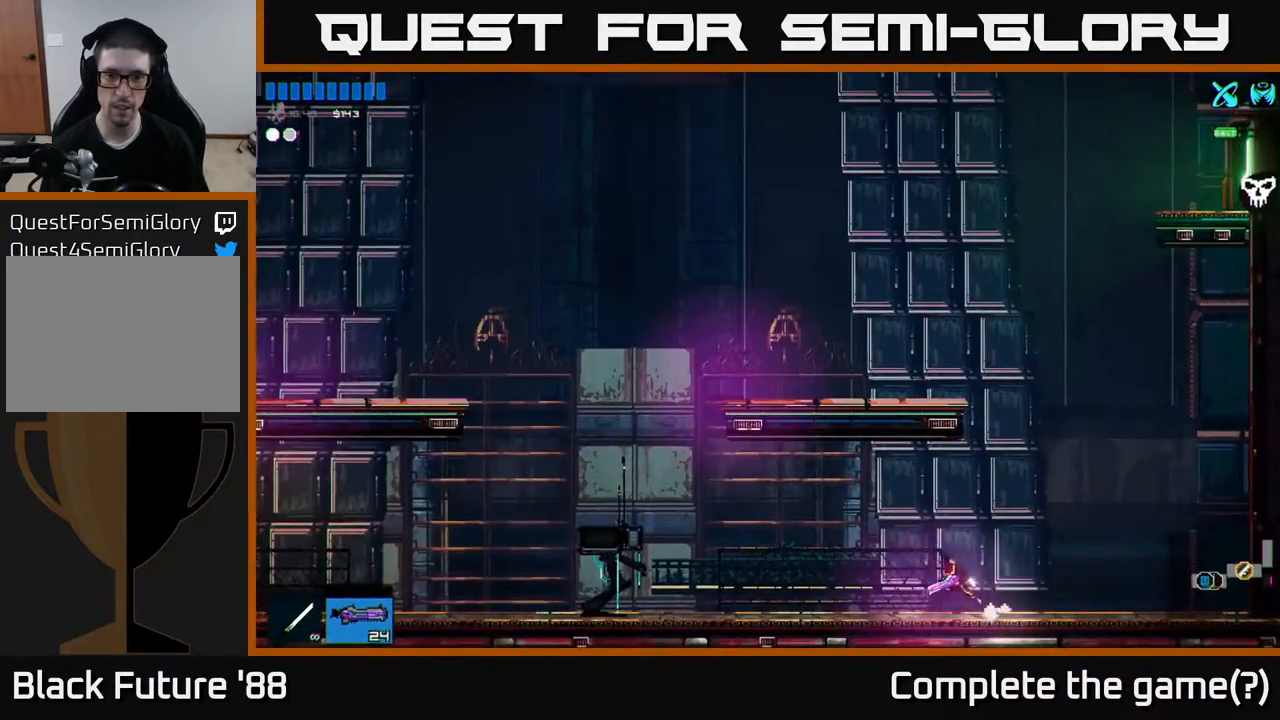
{"buttons": [], "left_stick": "left", "right_stick": "center", "events": []}
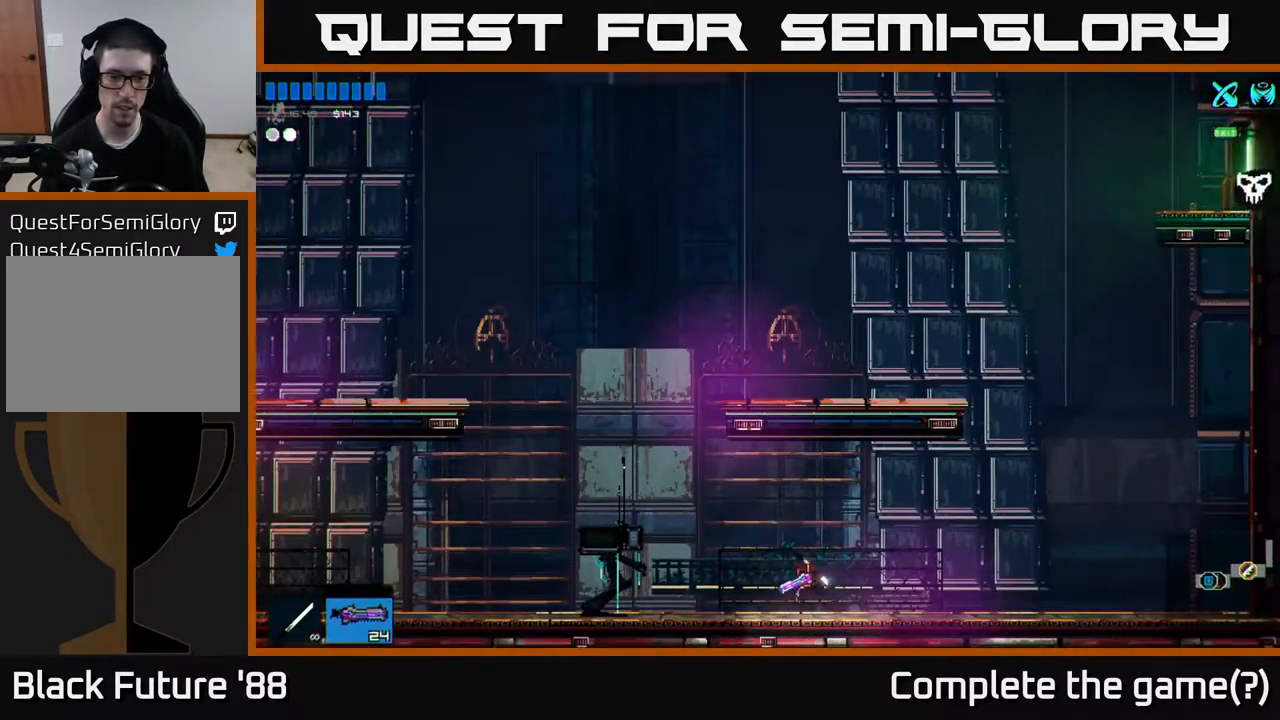
{"buttons": ["A"], "left_stick": "left", "right_stick": "center", "events": [[467, "A", "down"]]}
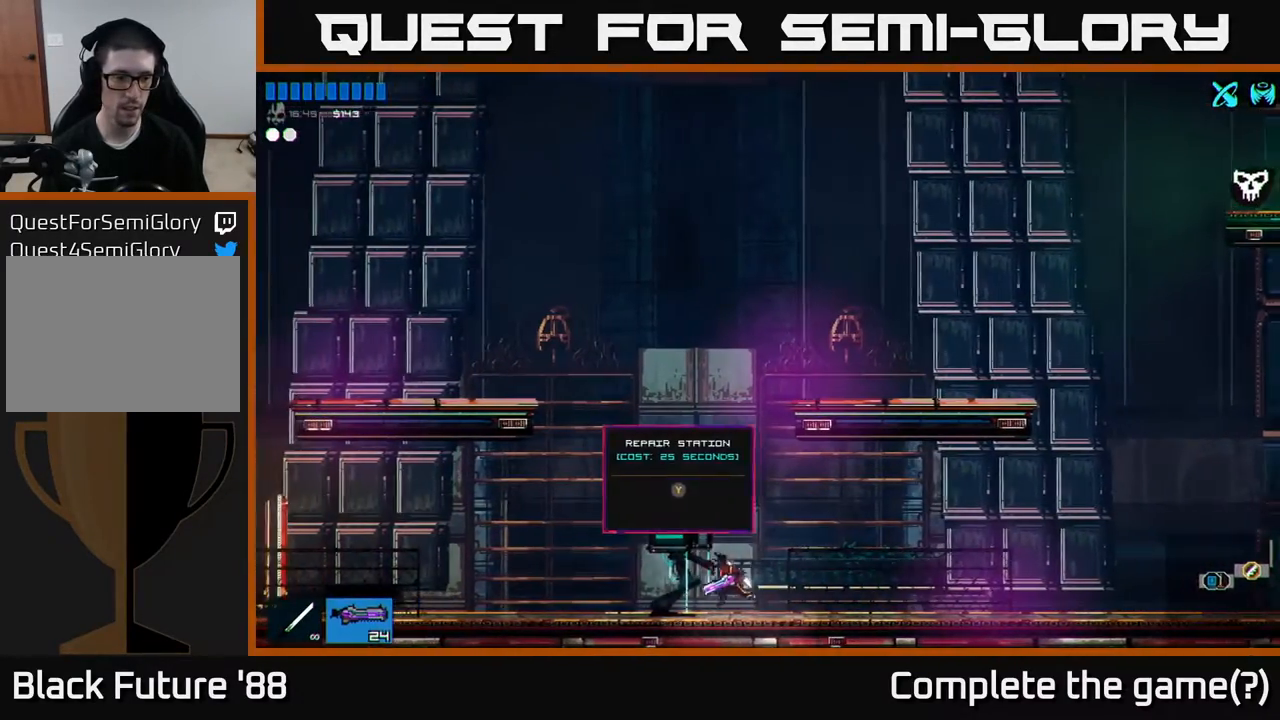
{"buttons": [], "left_stick": "left", "right_stick": "center", "events": [[267, "A", "up"]]}
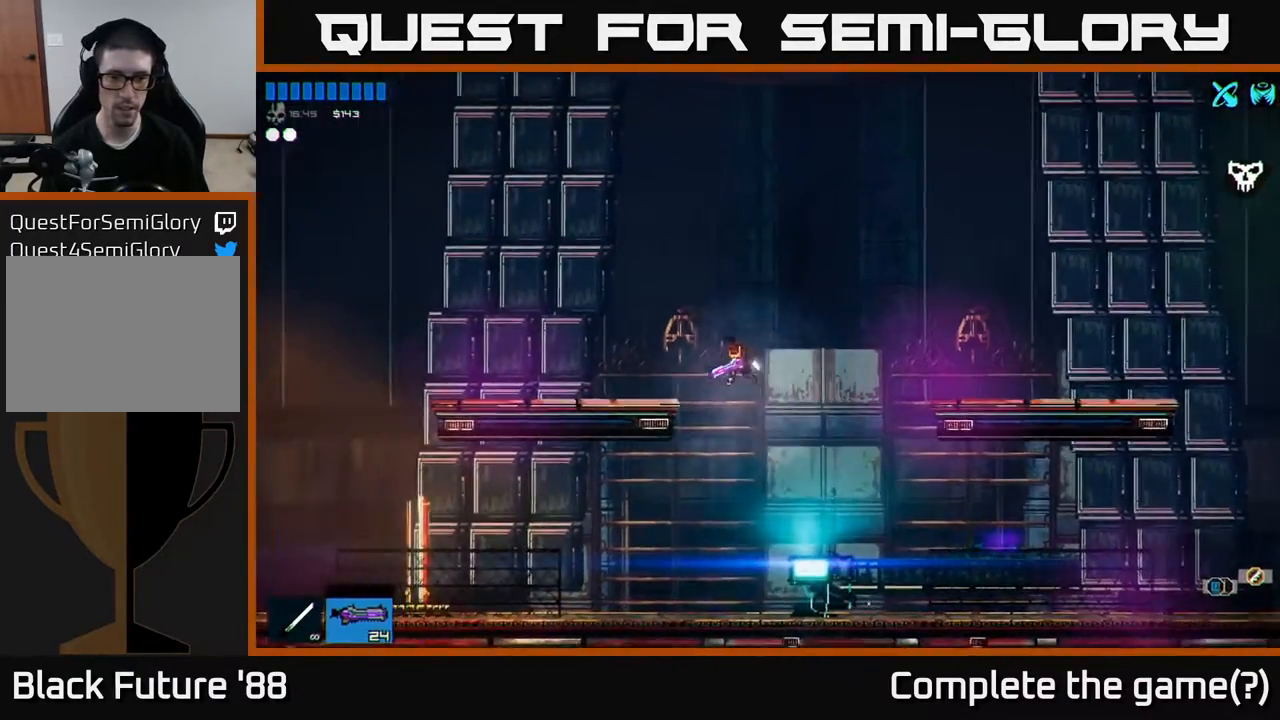
{"buttons": [], "left_stick": "right", "right_stick": "center", "events": [[100, "left_stick", "right"]]}
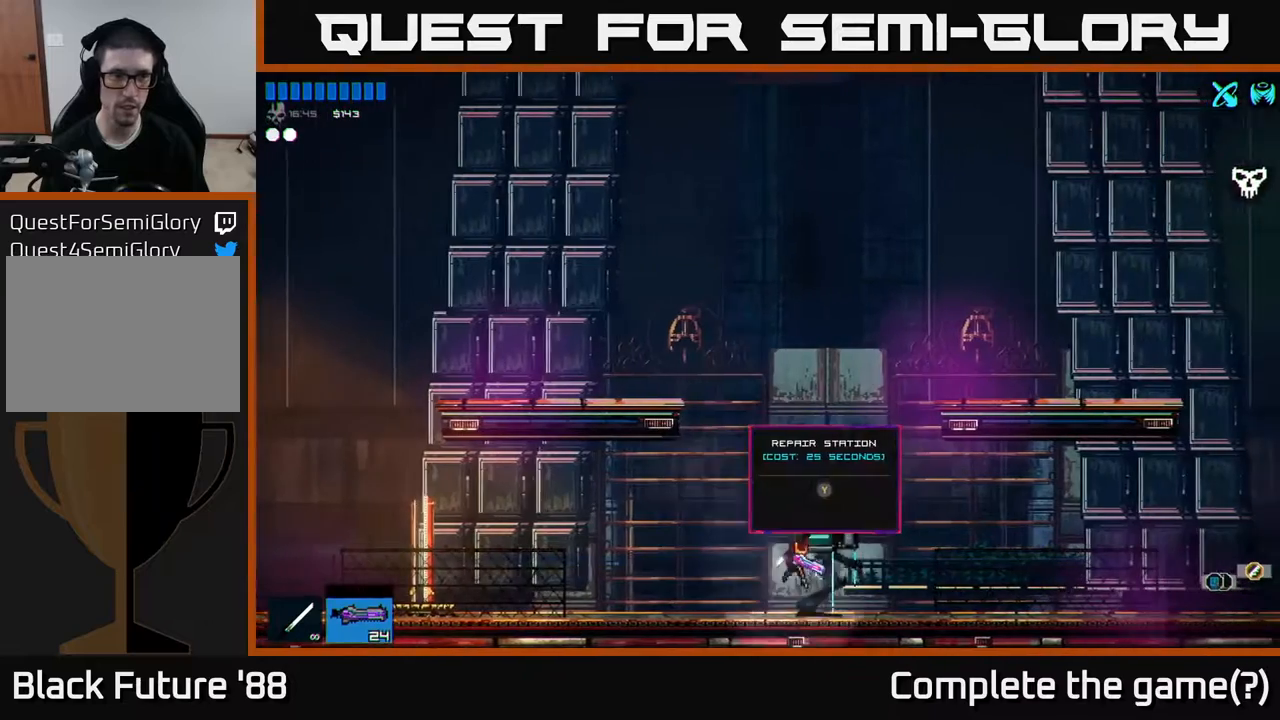
{"buttons": [], "left_stick": "center", "right_stick": "center", "events": [[17, "left_stick", "center"], [250, "Y", "down"], [300, "Y", "up"]]}
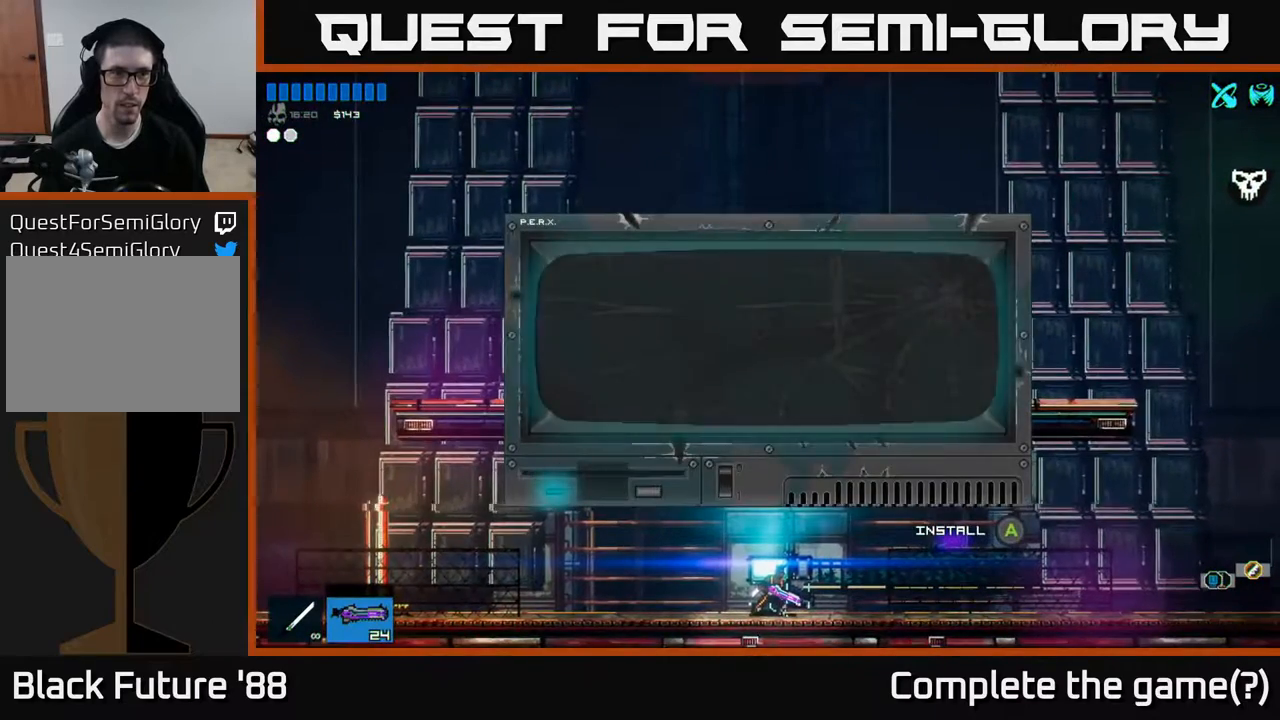
{"buttons": [], "left_stick": "center", "right_stick": "center", "events": []}
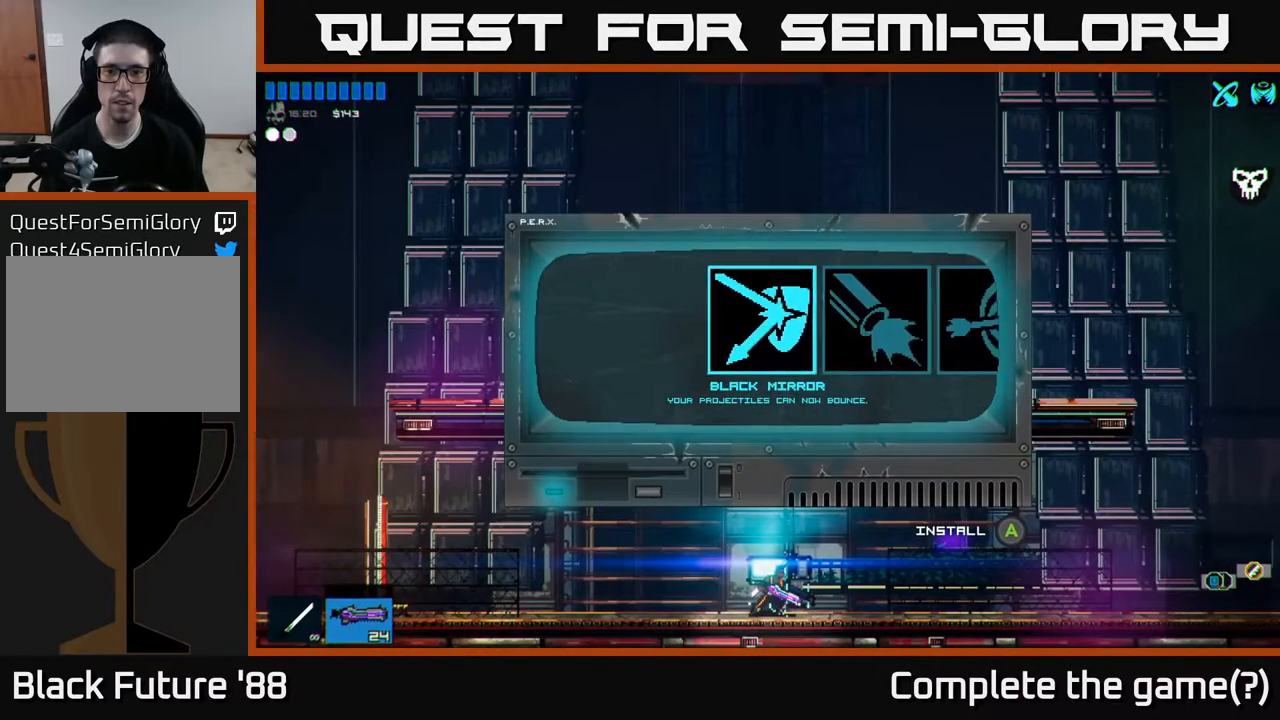
{"buttons": [], "left_stick": "center", "right_stick": "center", "events": [[283, "left_stick", "right"], [433, "left_stick", "center"]]}
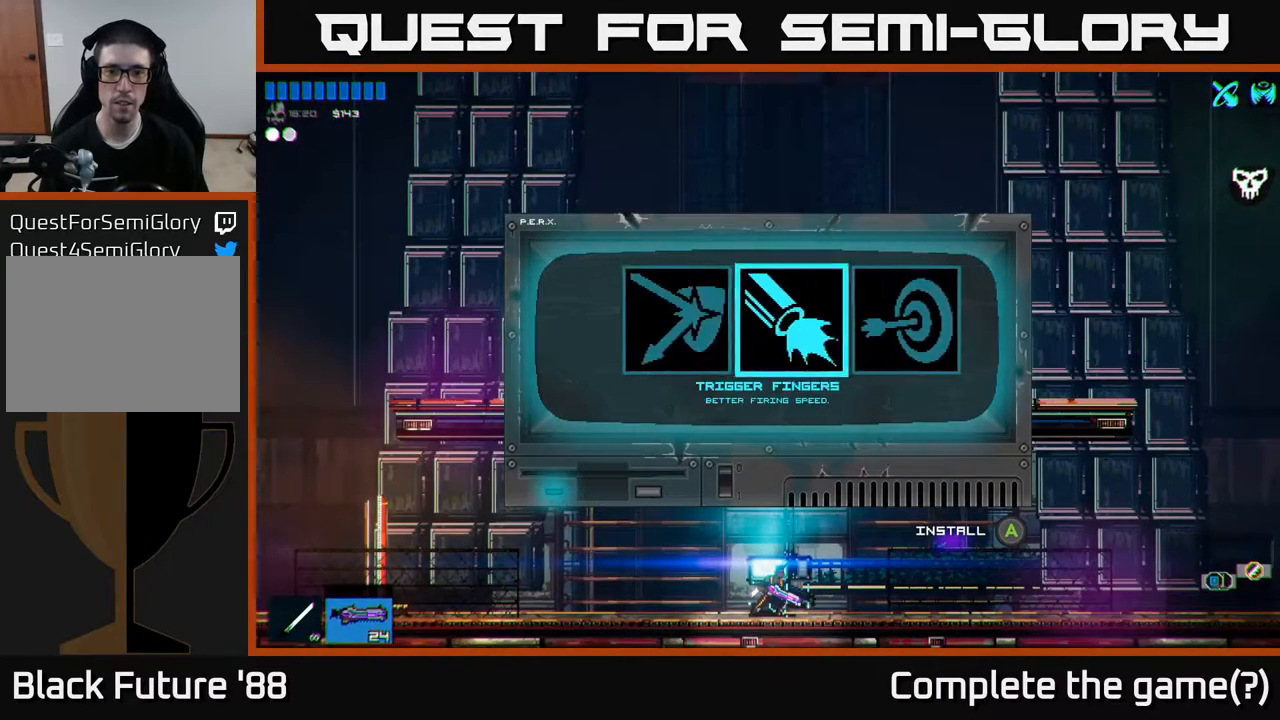
{"buttons": [], "left_stick": "right", "right_stick": "center", "events": [[333, "left_stick", "right"]]}
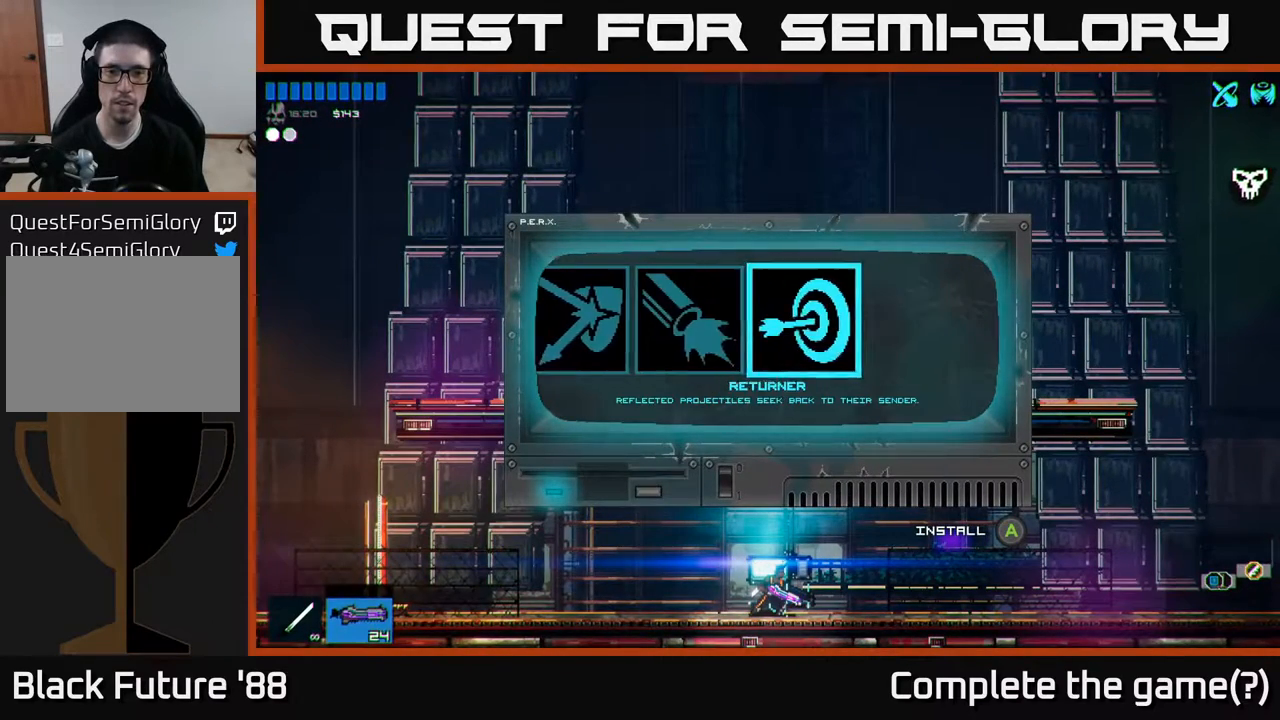
{"buttons": [], "left_stick": "center", "right_stick": "center", "events": [[17, "left_stick", "center"]]}
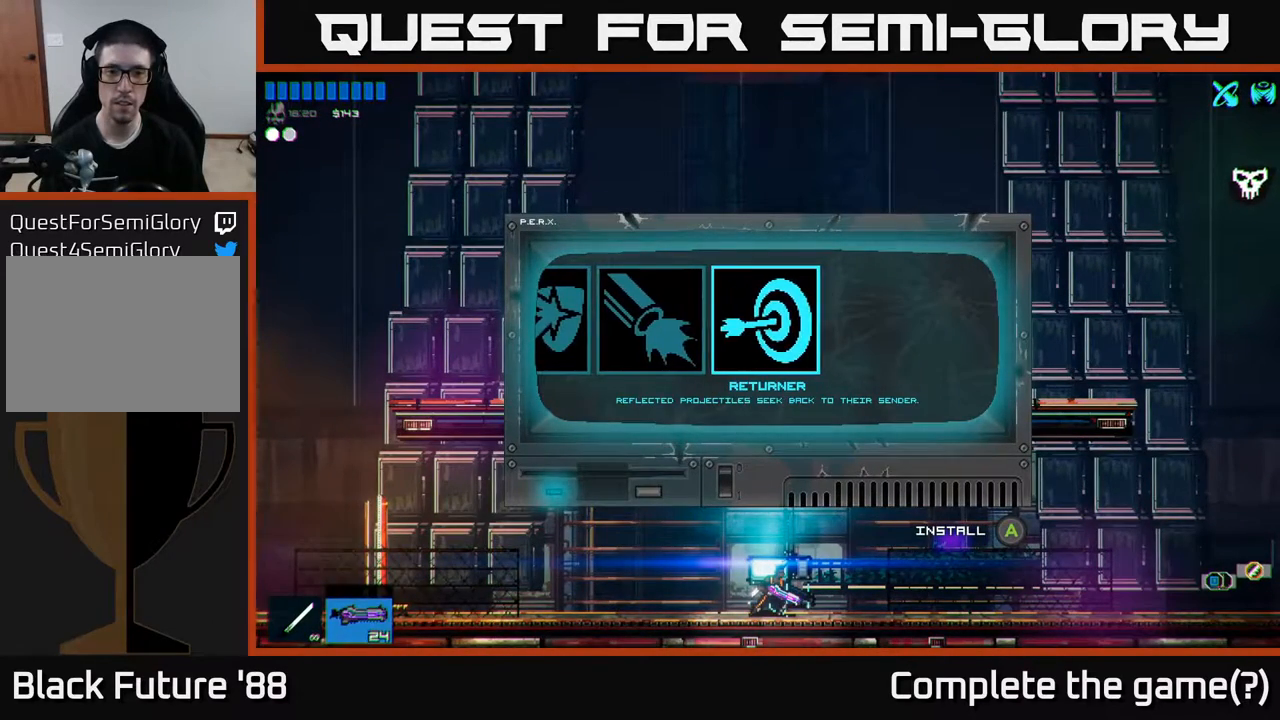
{"buttons": [], "left_stick": "center", "right_stick": "center", "events": []}
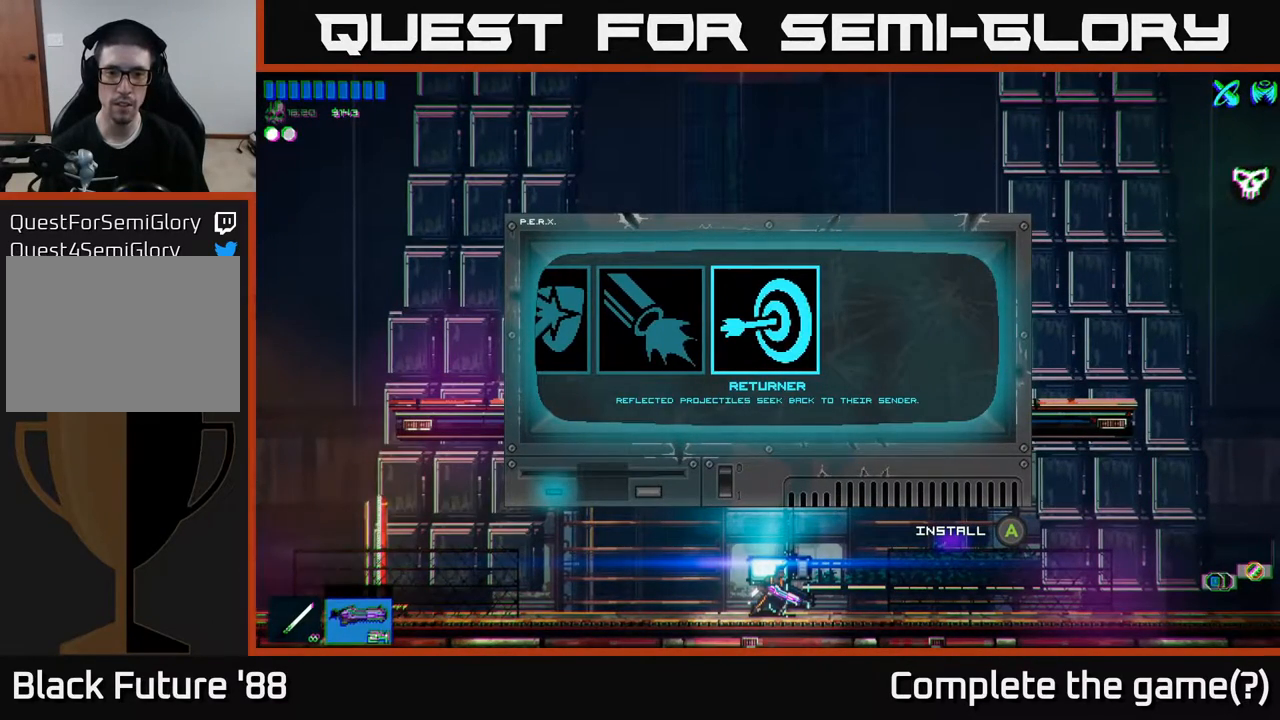
{"buttons": [], "left_stick": "center", "right_stick": "center", "events": []}
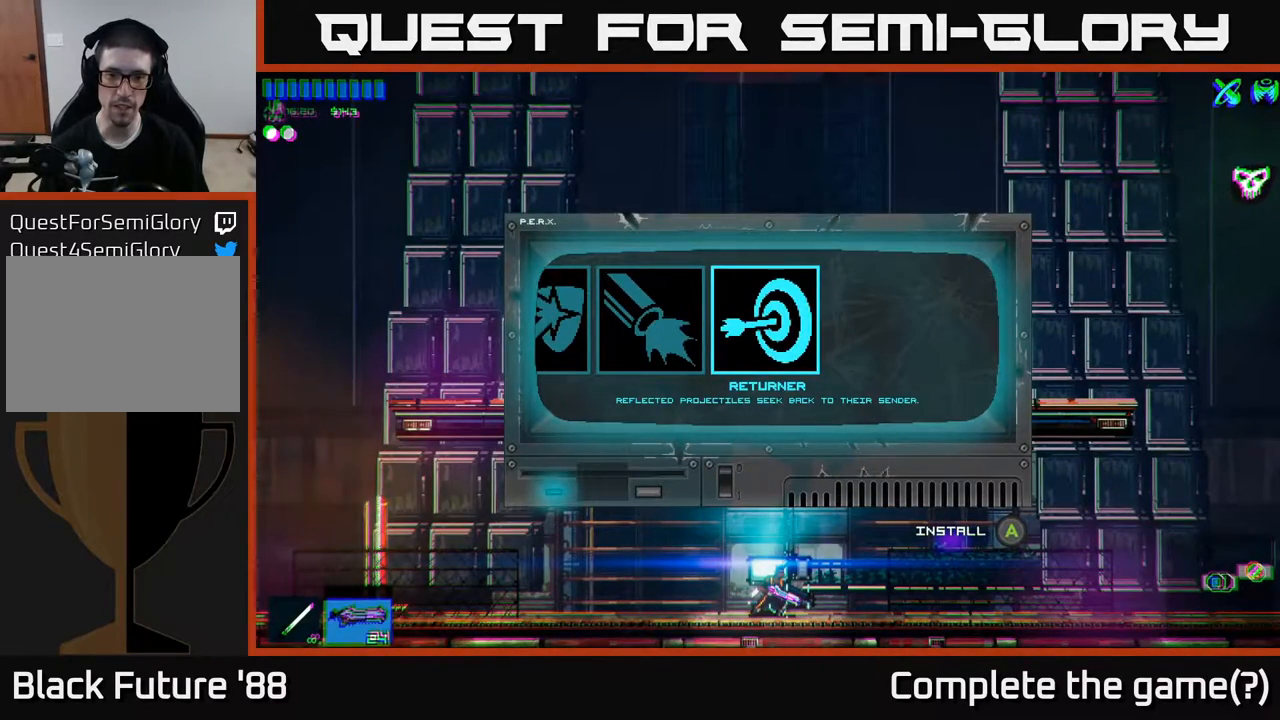
{"buttons": [], "left_stick": "center", "right_stick": "center", "events": []}
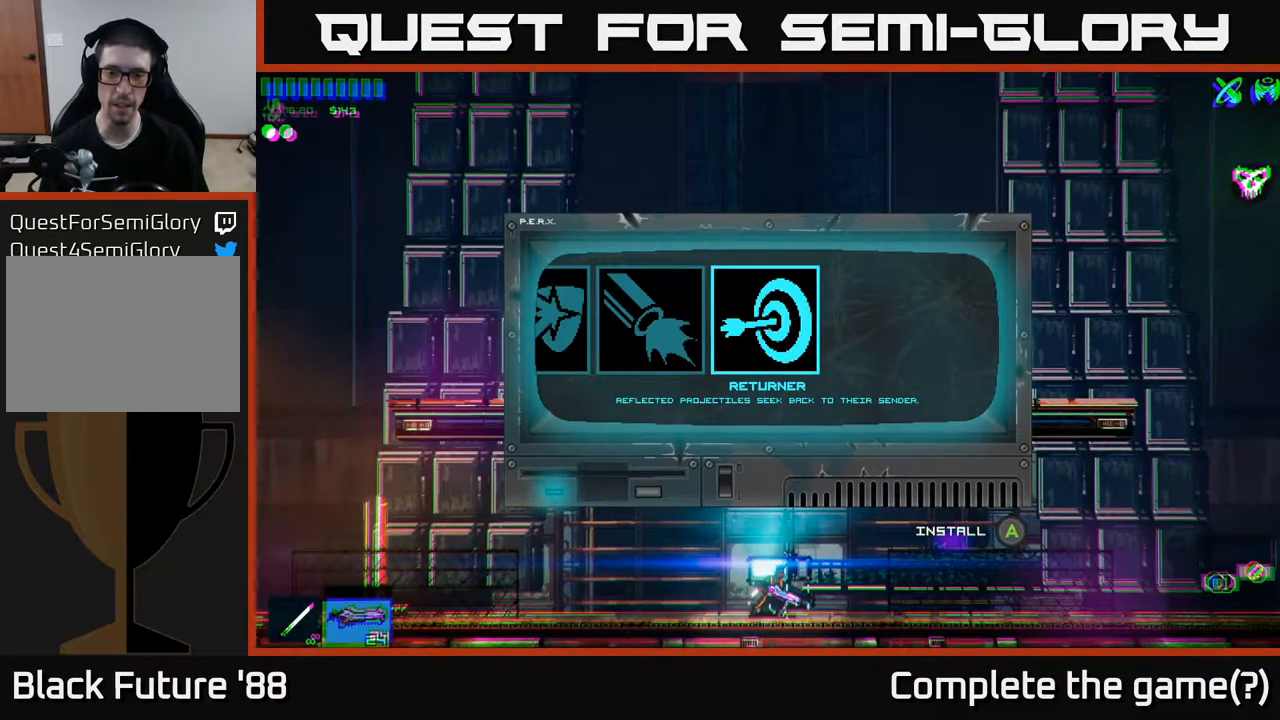
{"buttons": [], "left_stick": "center", "right_stick": "center", "events": []}
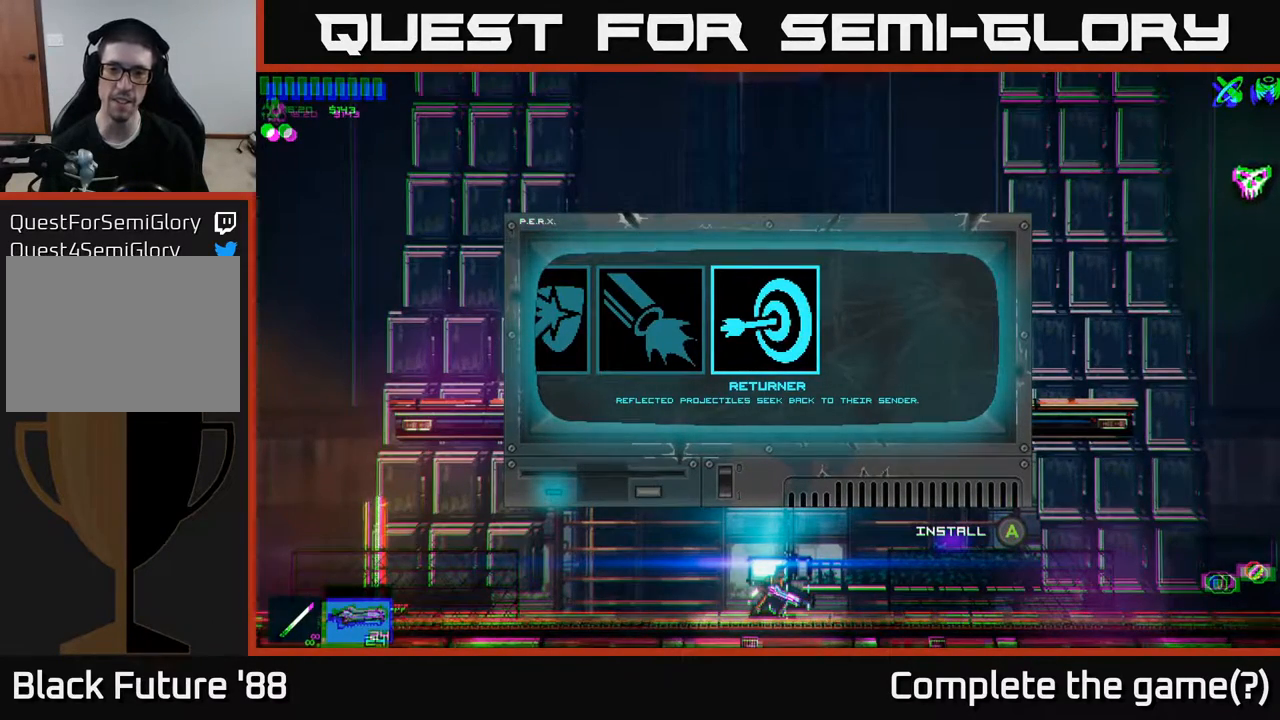
{"buttons": [], "left_stick": "center", "right_stick": "center", "events": [[50, "left_stick", "left"], [200, "left_stick", "center"], [433, "A", "down"], [500, "A", "up"]]}
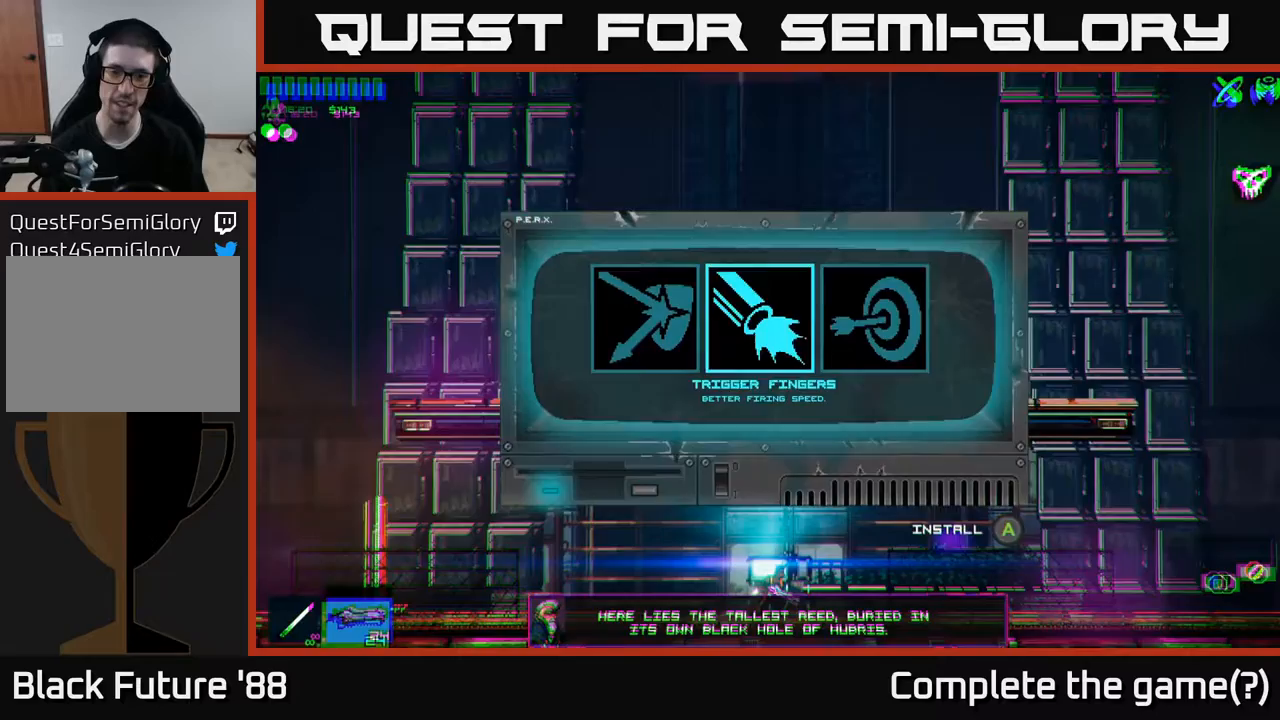
{"buttons": [], "left_stick": "left", "right_stick": "center", "events": [[500, "left_stick", "left"]]}
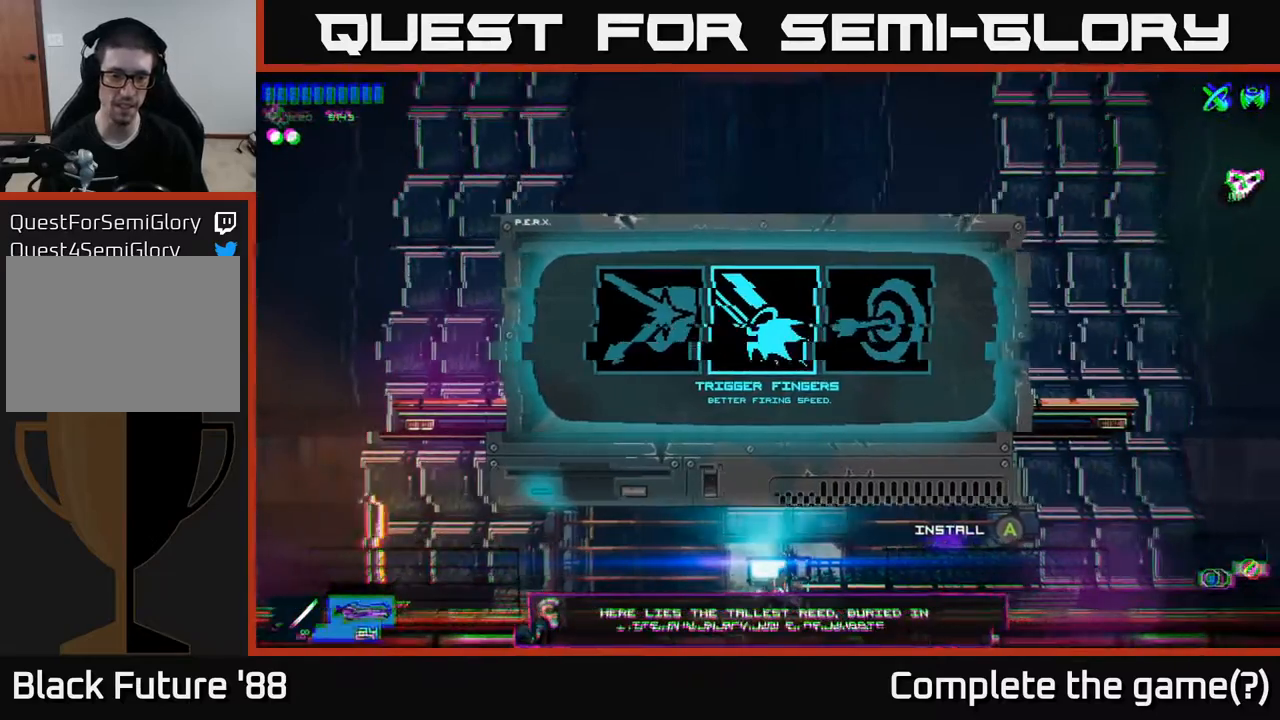
{"buttons": [], "left_stick": "left", "right_stick": "center", "events": []}
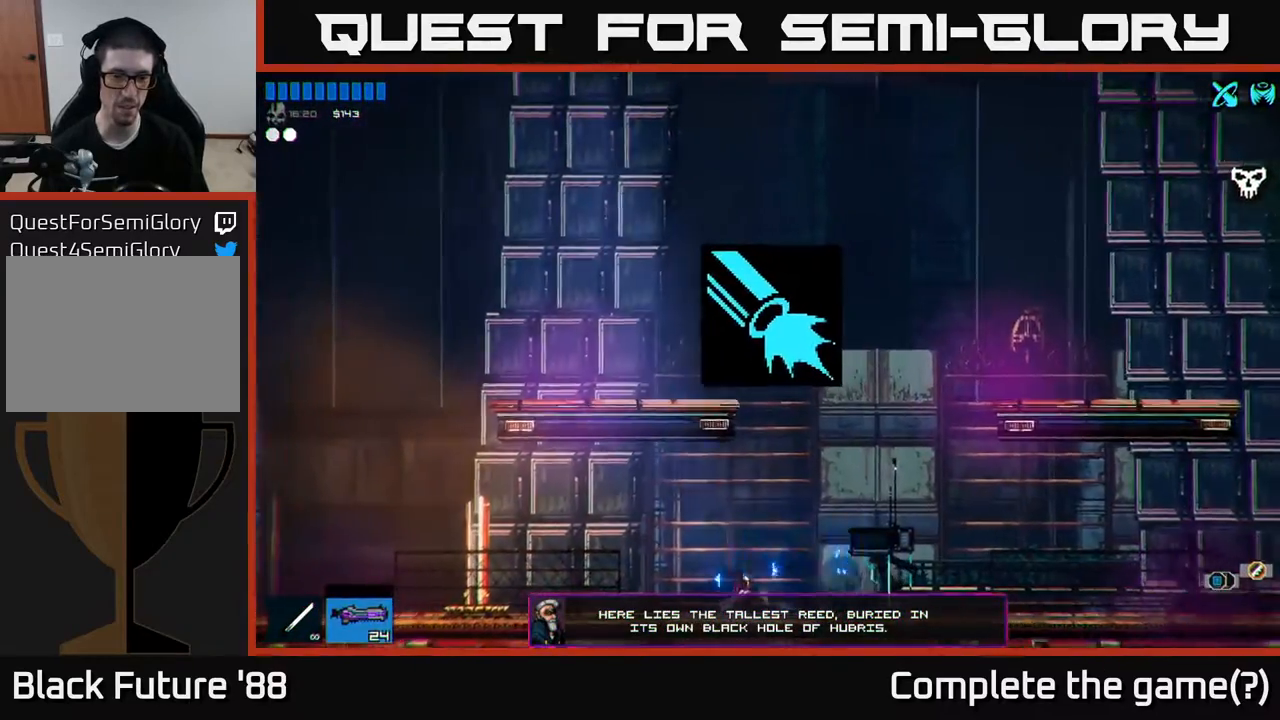
{"buttons": [], "left_stick": "left", "right_stick": "center", "events": []}
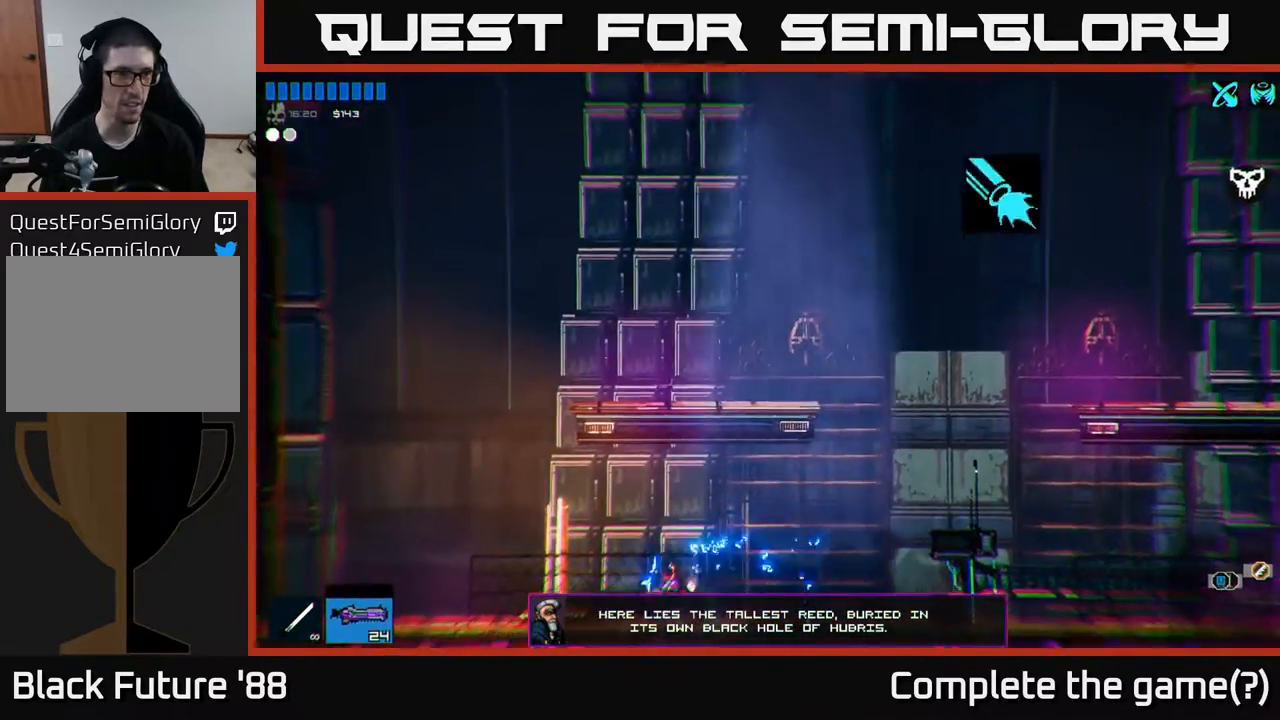
{"buttons": [], "left_stick": "left", "right_stick": "center", "events": []}
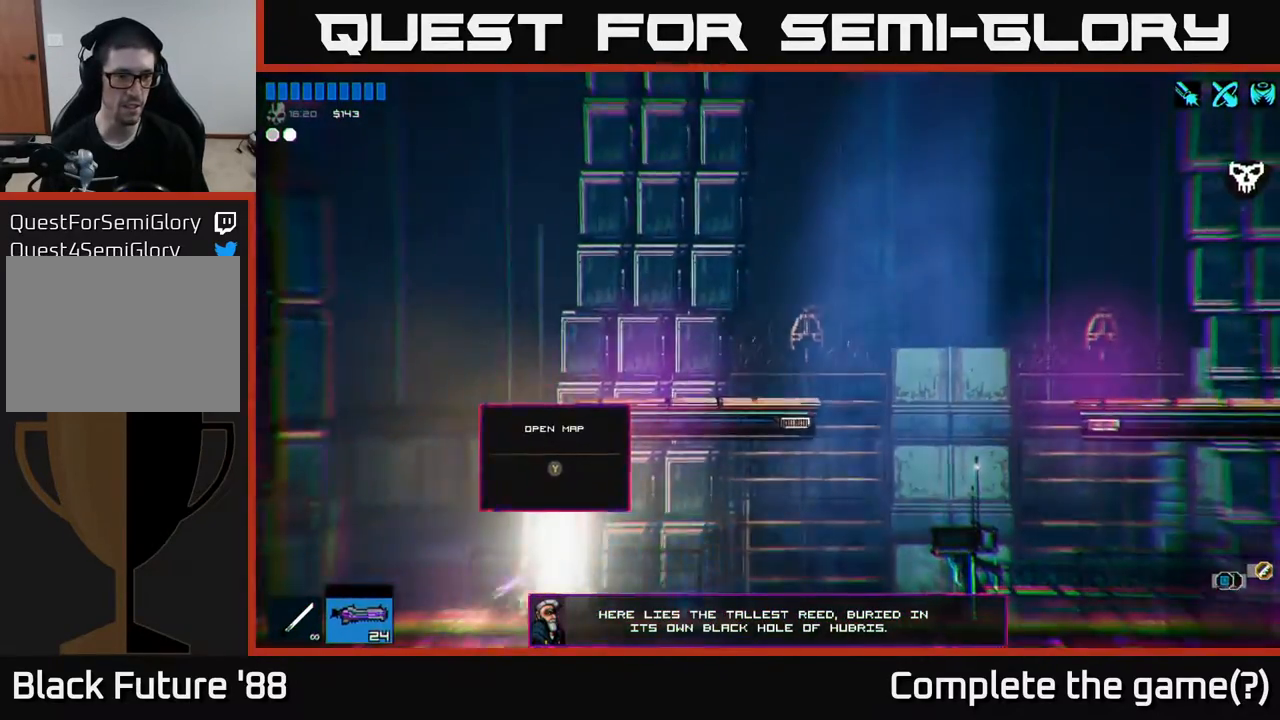
{"buttons": [], "left_stick": "right", "right_stick": "right", "events": [[183, "R2", "down"], [200, "left_stick", "center"], [267, "R2", "up"], [267, "left_stick", "right"], [483, "right_stick", "right"]]}
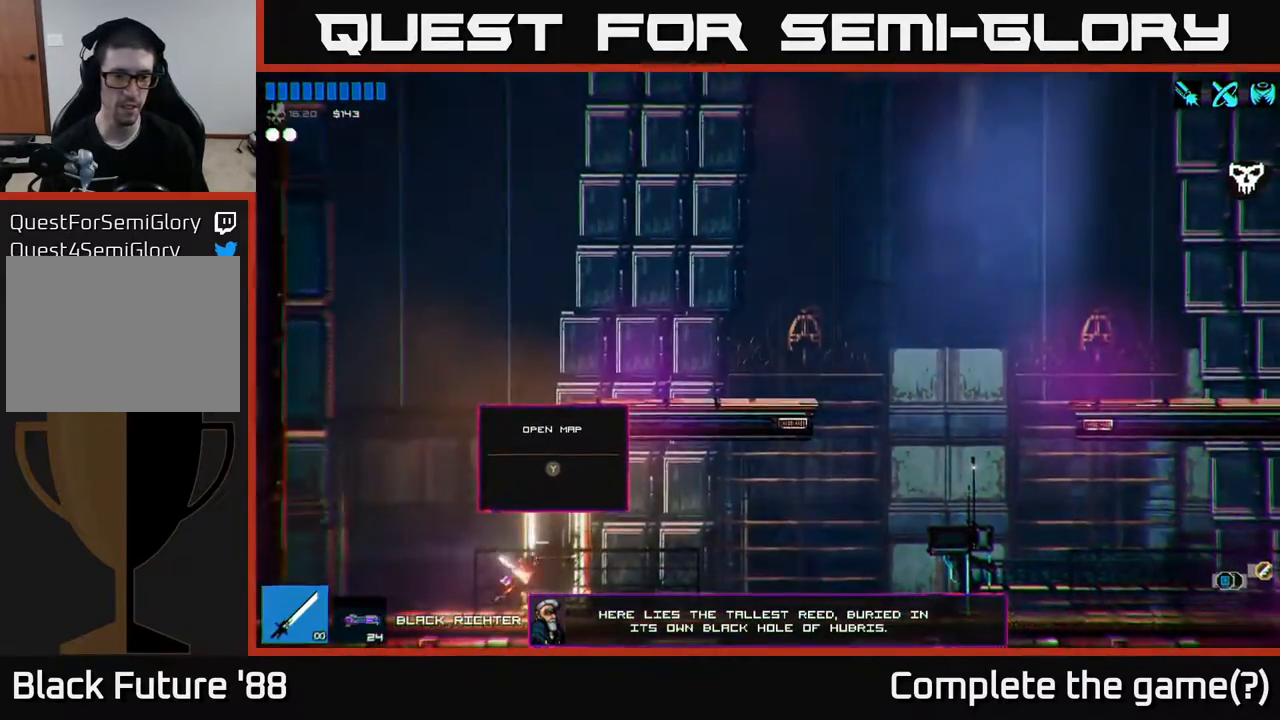
{"buttons": [], "left_stick": "right", "right_stick": "right", "events": []}
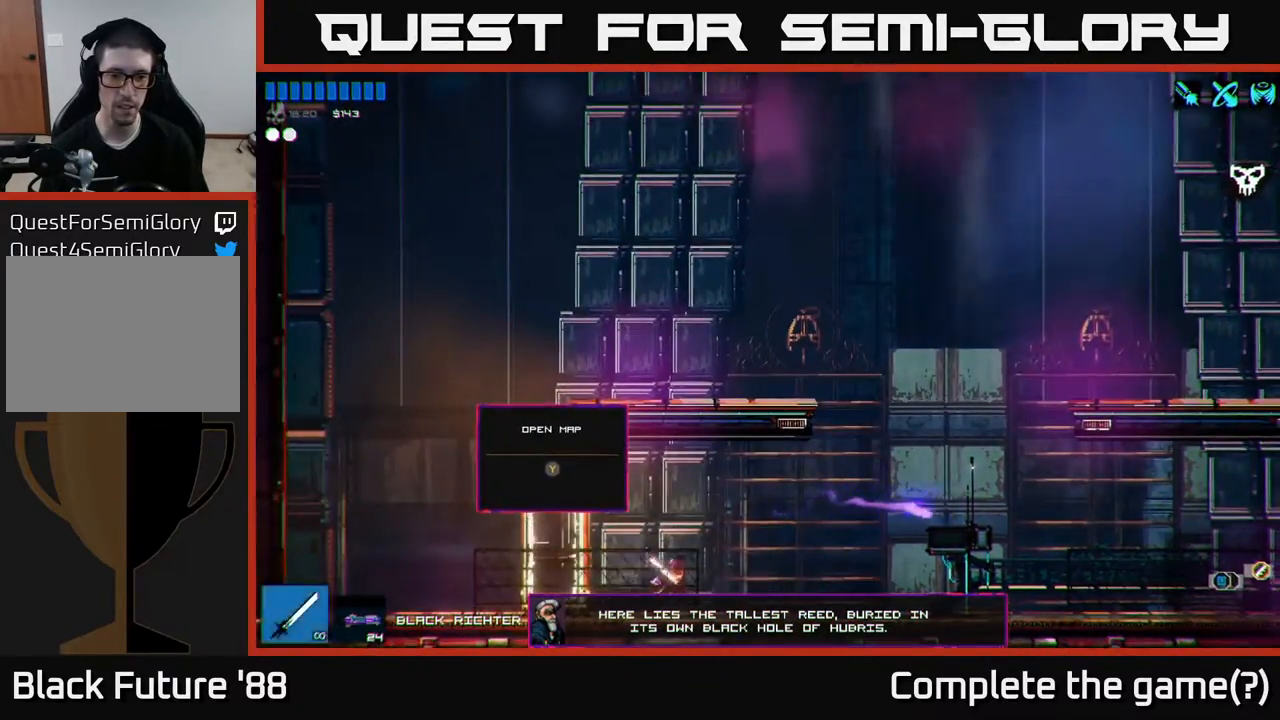
{"buttons": [], "left_stick": "right", "right_stick": "right", "events": []}
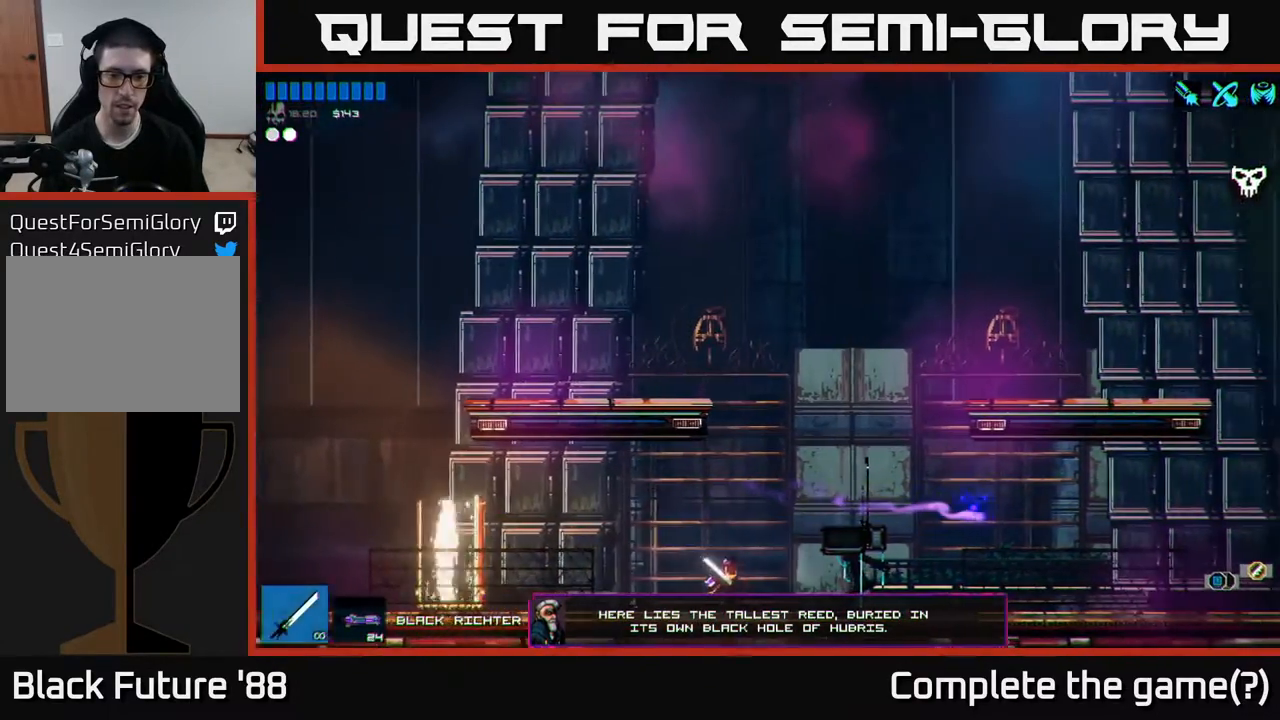
{"buttons": [], "left_stick": "up-right", "right_stick": "center", "events": [[300, "left_stick", "up-right"], [300, "right_stick", "center"], [350, "A", "down"], [483, "A", "up"]]}
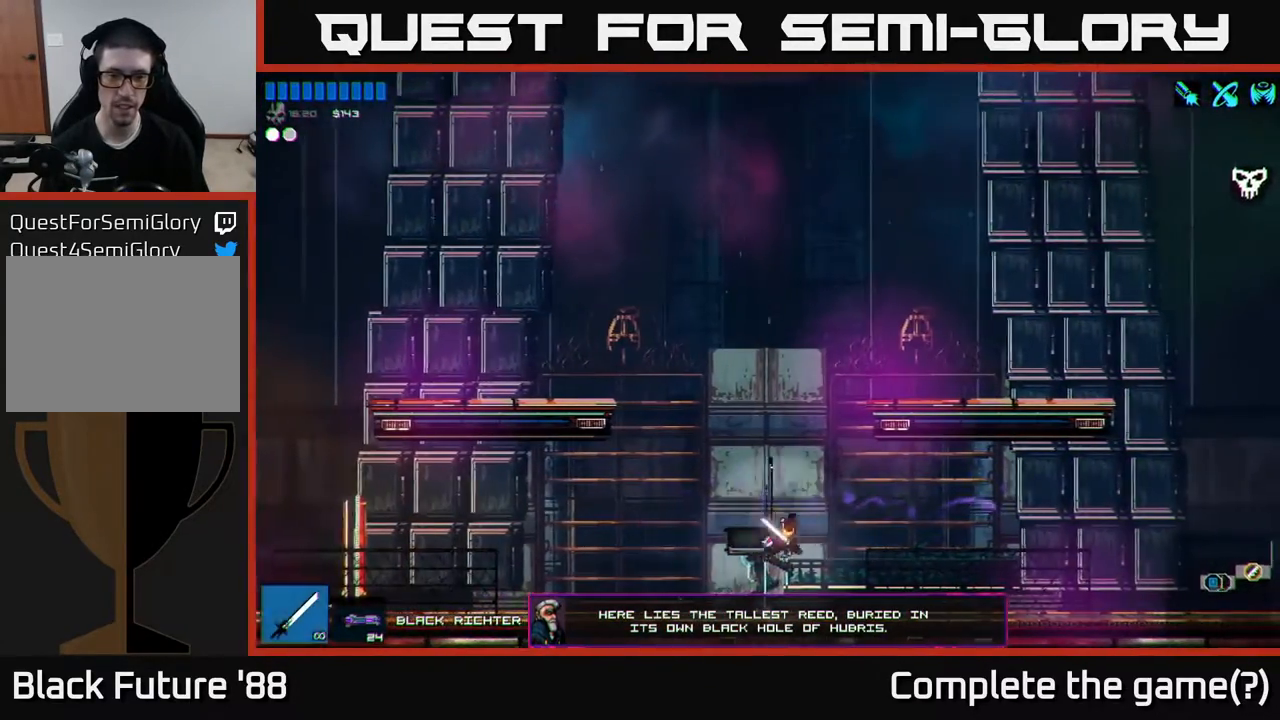
{"buttons": [], "left_stick": "left", "right_stick": "center", "events": [[117, "A", "down"], [283, "A", "up"], [400, "left_stick", "left"]]}
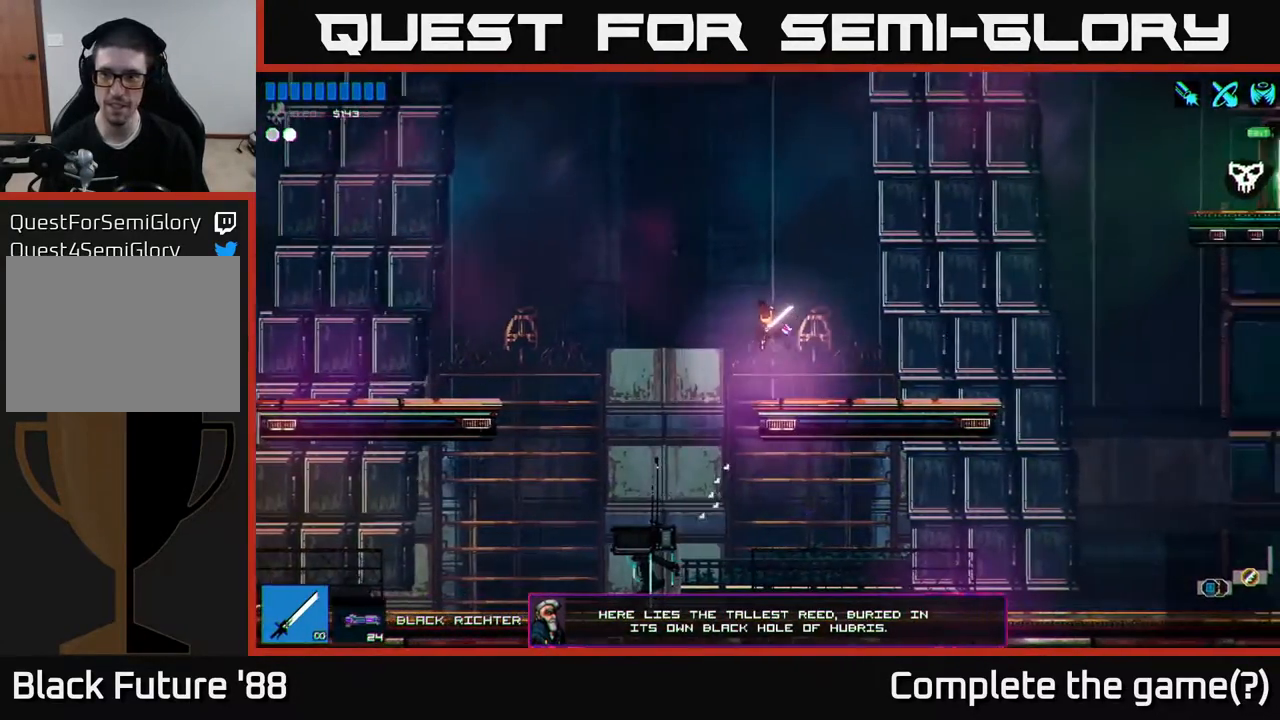
{"buttons": [], "left_stick": "left", "right_stick": "center", "events": []}
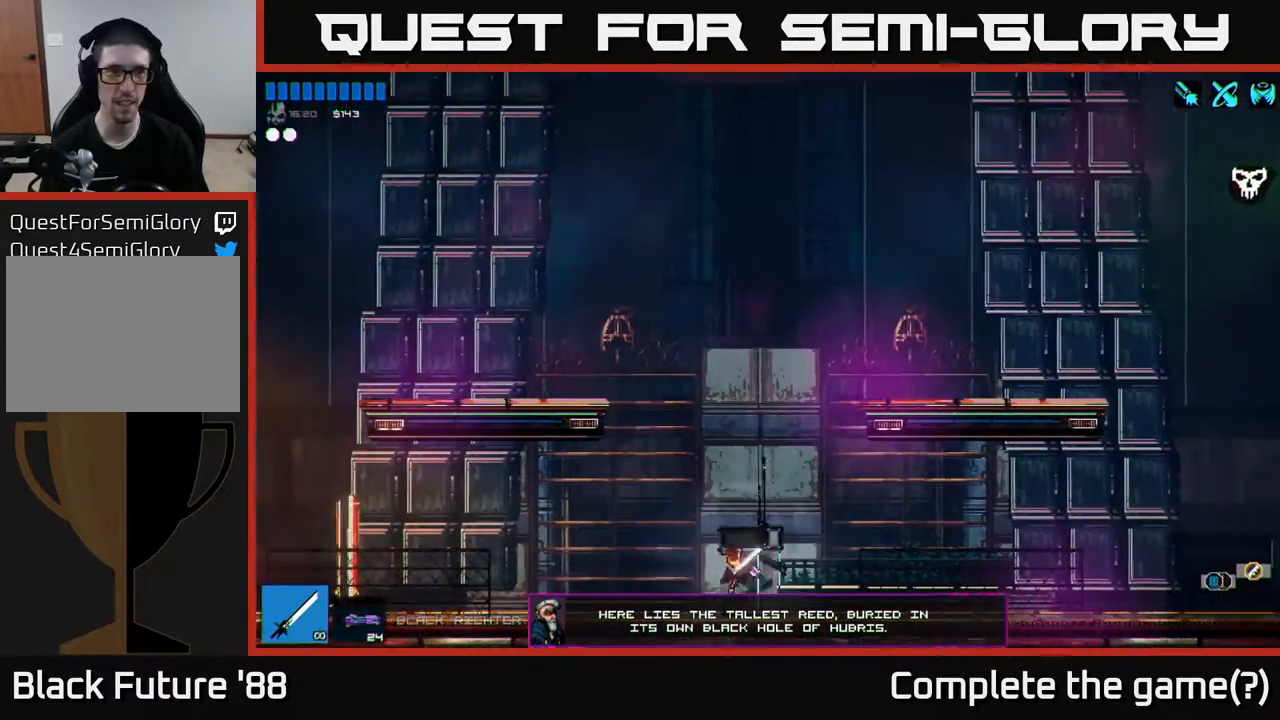
{"buttons": [], "left_stick": "left", "right_stick": "center", "events": []}
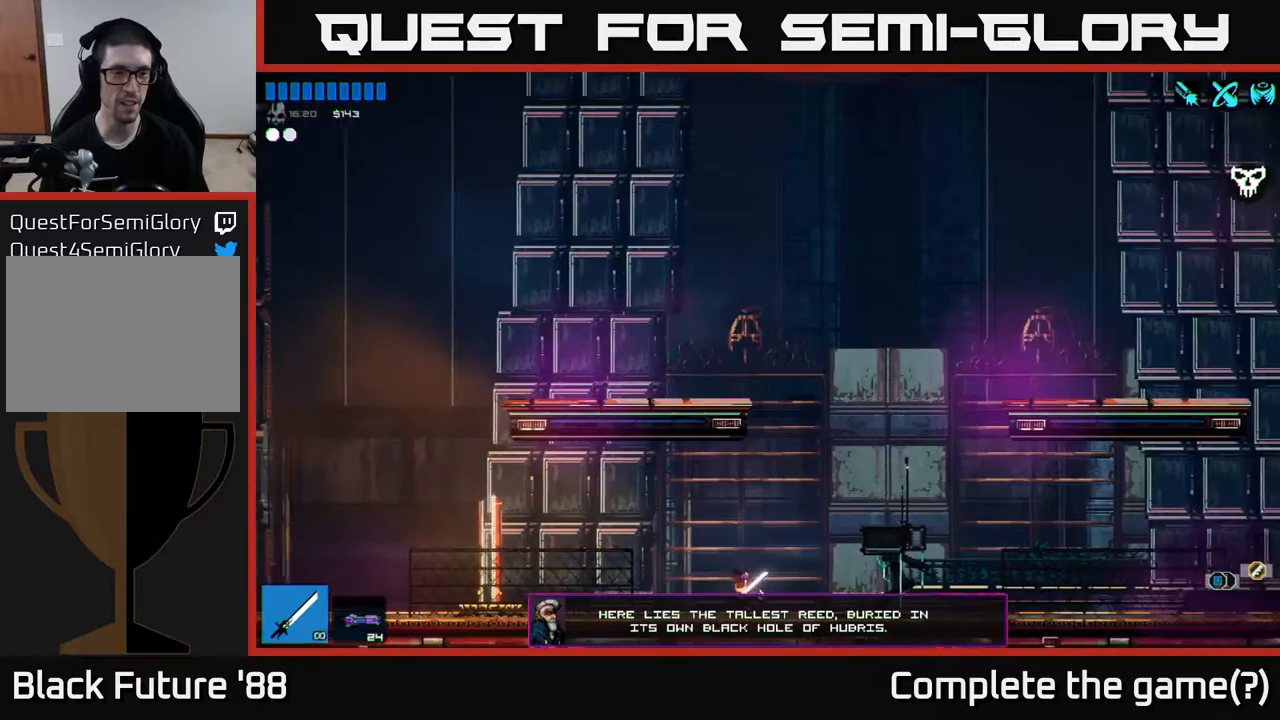
{"buttons": [], "left_stick": "left", "right_stick": "center", "events": []}
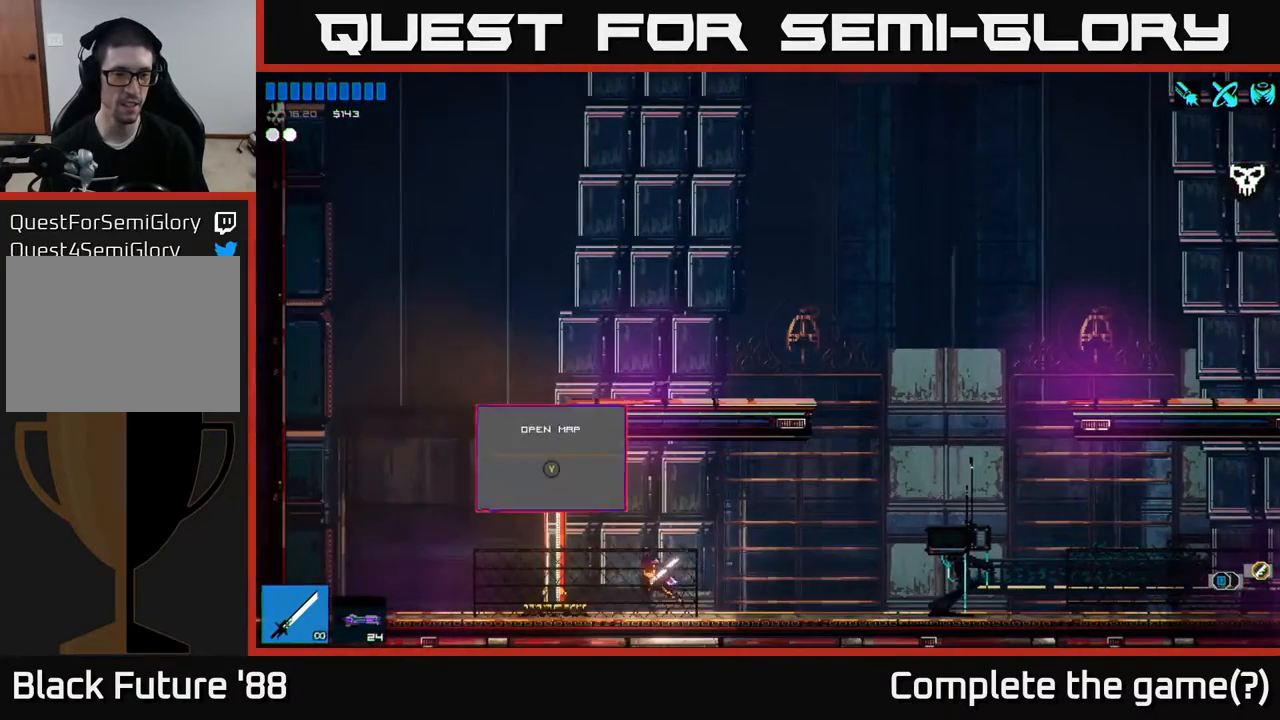
{"buttons": [], "left_stick": "center", "right_stick": "center", "events": [[300, "left_stick", "center"]]}